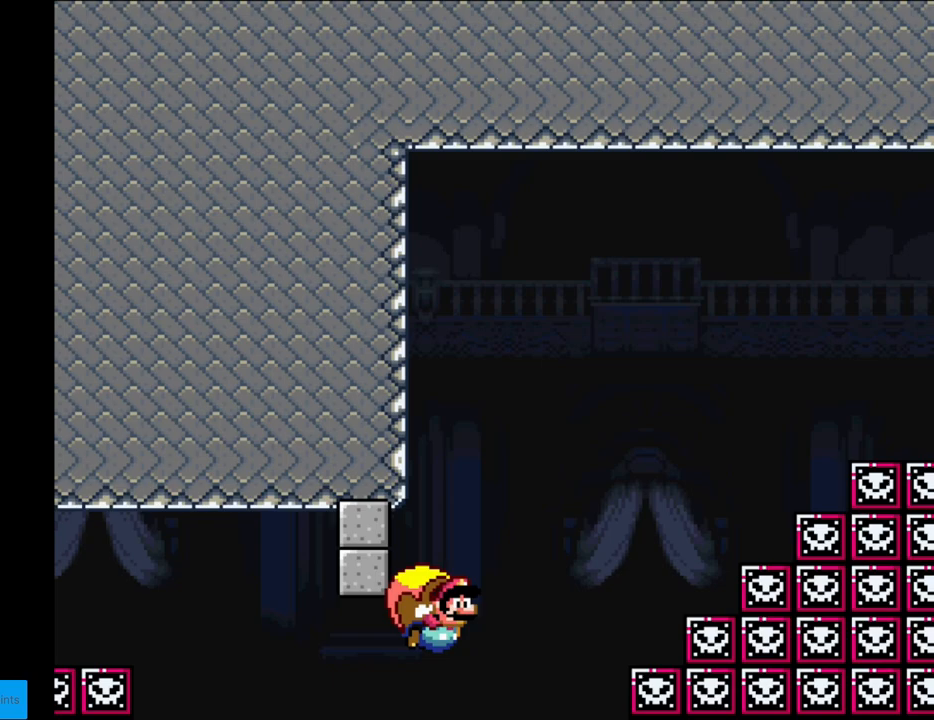
Gameplay with a controller (Nintendo layout); each line is a JSON object with the inputs held at the frame after it. "events" lists button and stick changes between this image and that frame as [ms after this image, input, new state], when the widget could be followed in between. Not read: L3 R3.
{"buttons": ["Y", "DPAD_LEFT"], "events": []}
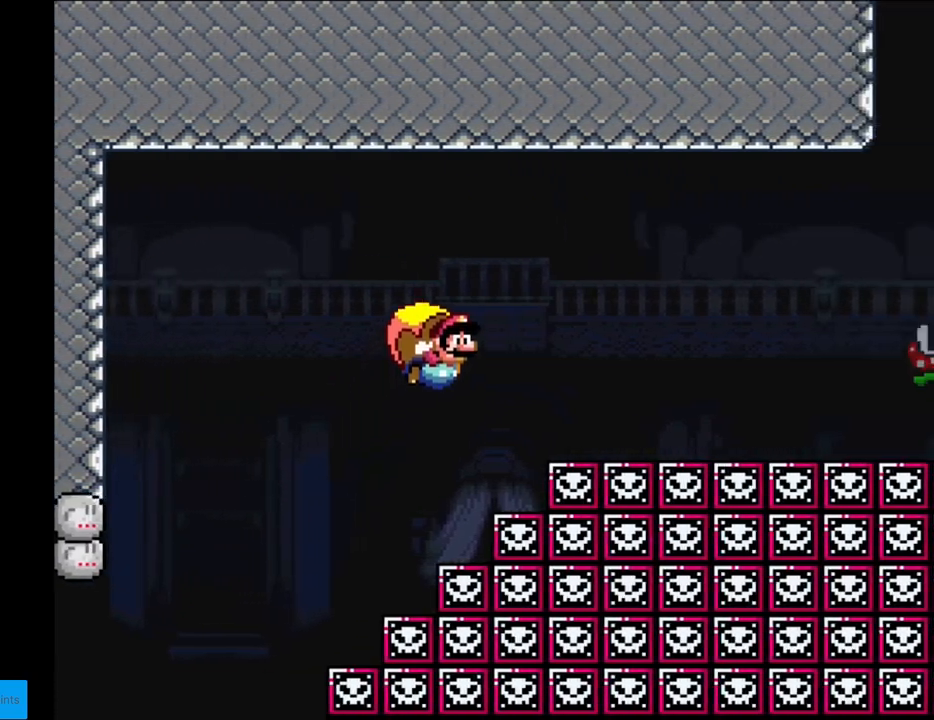
{"buttons": ["Y", "DPAD_LEFT"], "events": []}
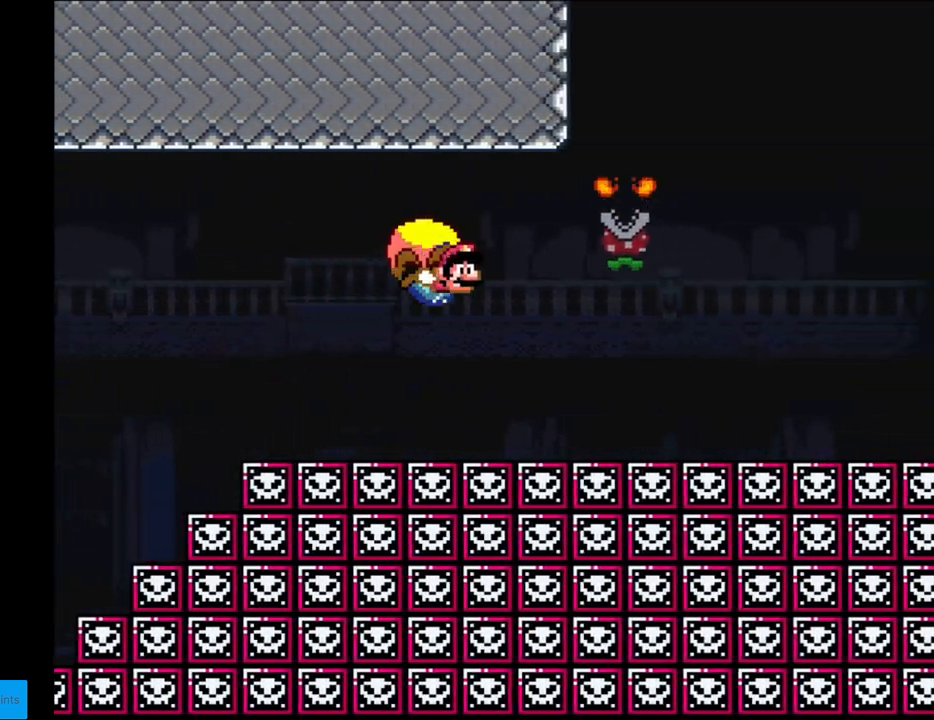
{"buttons": ["Y", "DPAD_LEFT"], "events": [[17, "DPAD_LEFT", "up"], [333, "DPAD_LEFT", "down"]]}
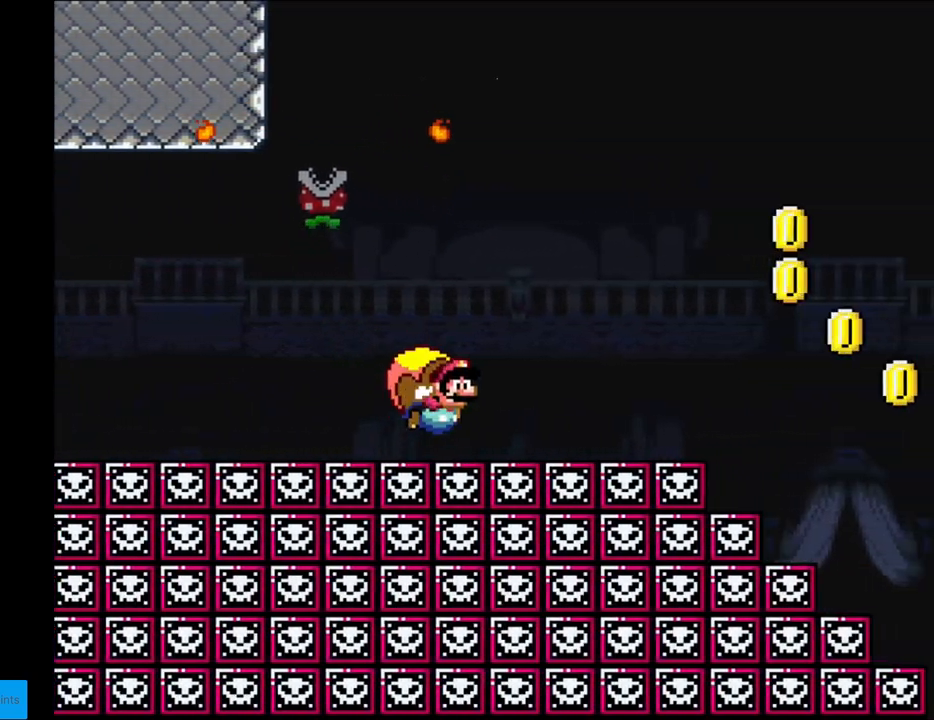
{"buttons": ["Y", "DPAD_LEFT"], "events": [[117, "B", "down"], [217, "B", "up"], [283, "B", "down"], [383, "B", "up"]]}
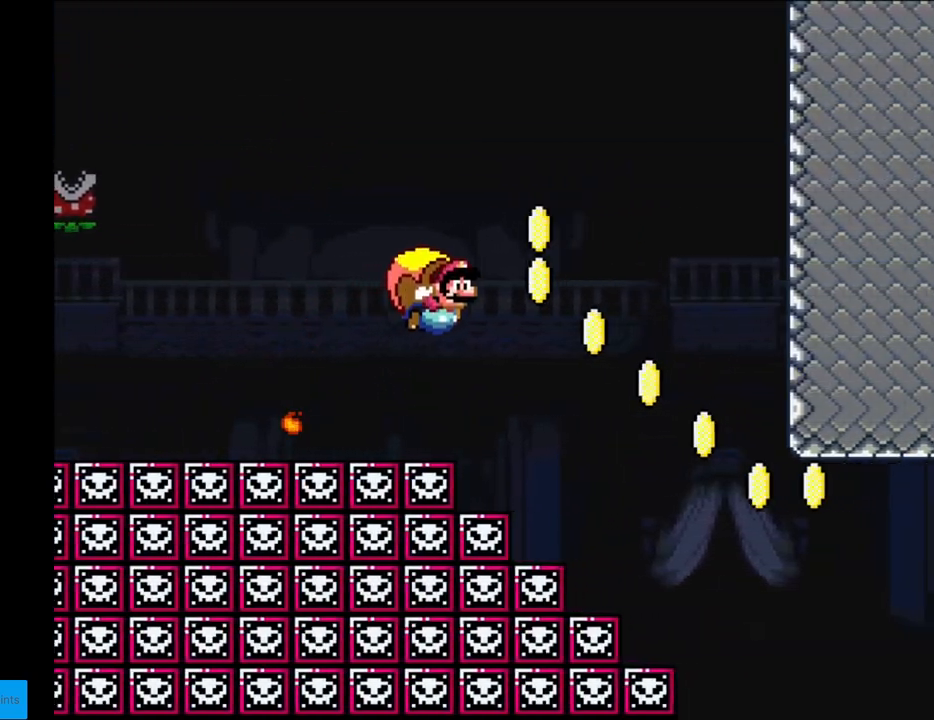
{"buttons": ["Y", "DPAD_RIGHT"], "events": [[167, "DPAD_LEFT", "up"], [283, "DPAD_RIGHT", "down"]]}
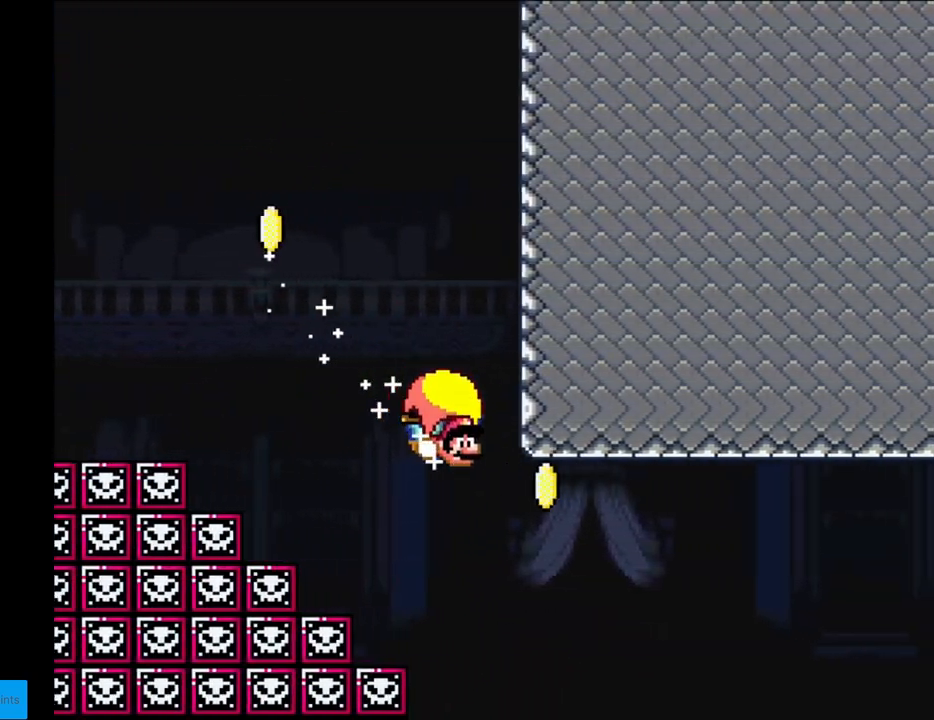
{"buttons": ["Y", "DPAD_LEFT"], "events": [[83, "DPAD_LEFT", "down"], [83, "DPAD_RIGHT", "up"]]}
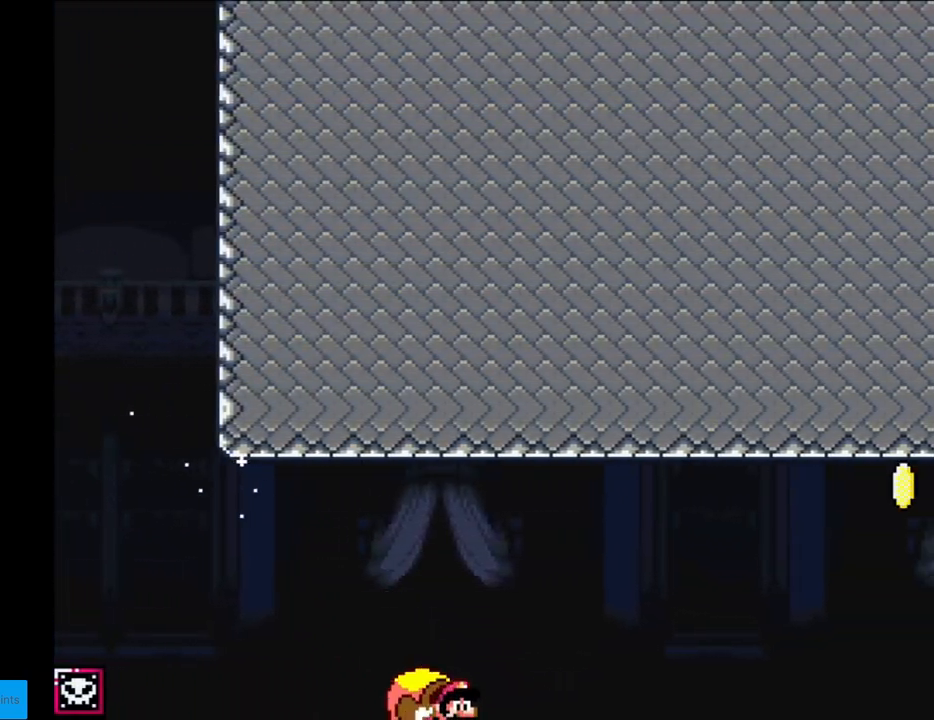
{"buttons": ["Y", "DPAD_LEFT"], "events": [[233, "X", "down"], [350, "X", "up"]]}
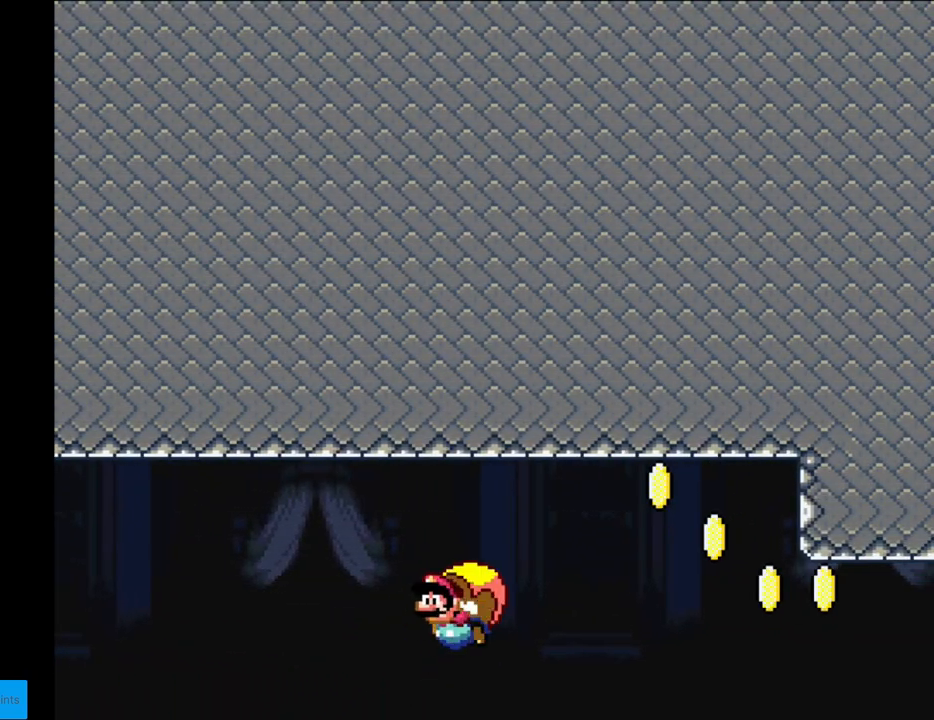
{"buttons": ["Y", "DPAD_RIGHT"], "events": [[167, "DPAD_LEFT", "up"], [383, "DPAD_RIGHT", "down"]]}
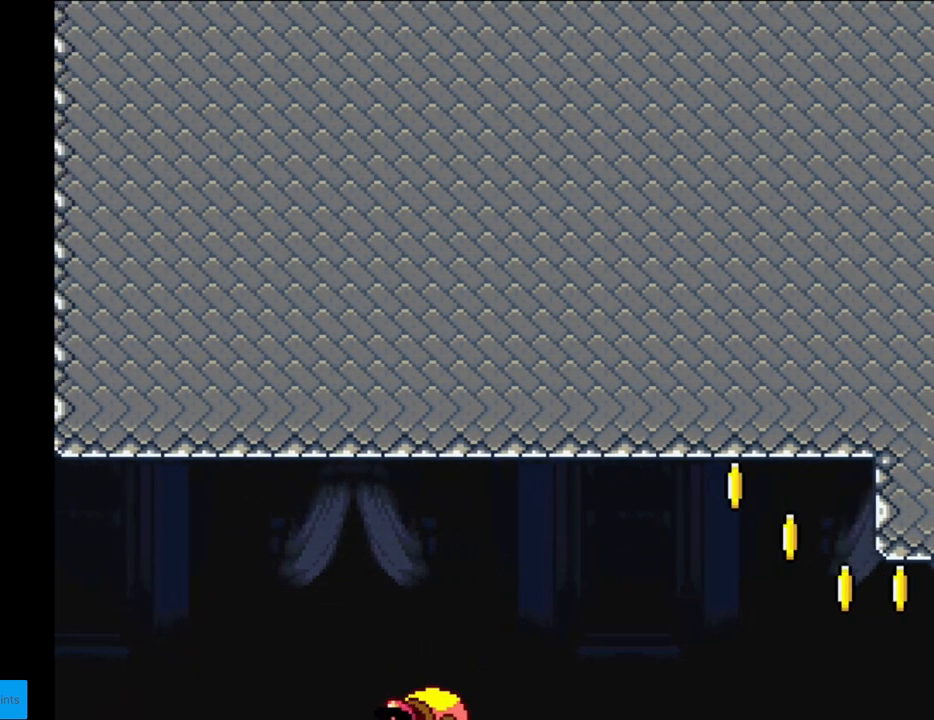
{"buttons": ["Y", "DPAD_RIGHT"], "events": [[183, "B", "down"], [300, "B", "up"], [367, "B", "down"], [500, "B", "up"]]}
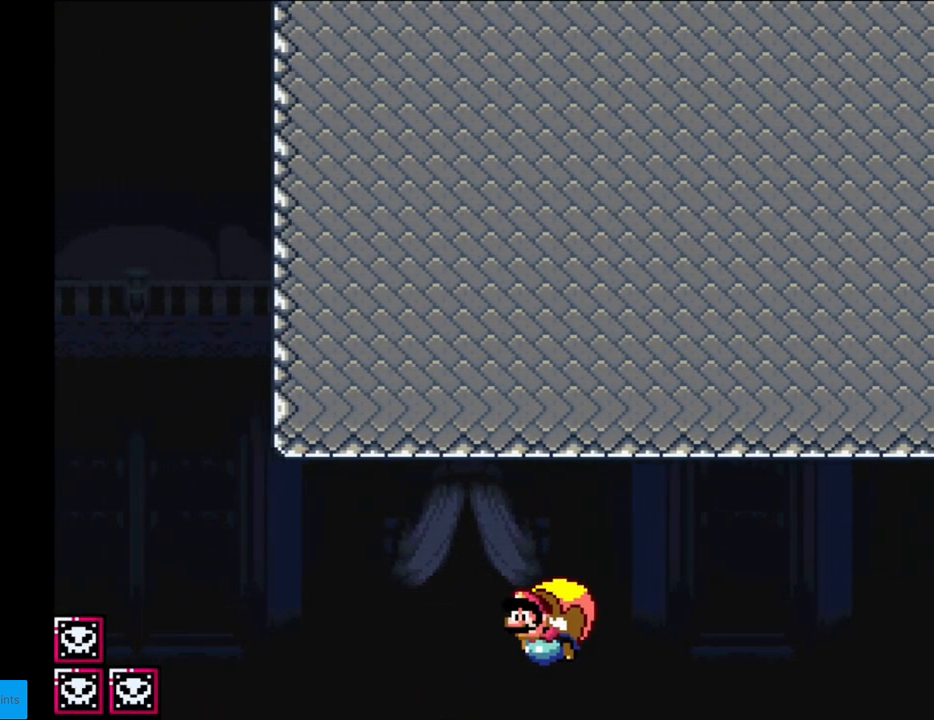
{"buttons": ["Y", "DPAD_RIGHT"], "events": [[50, "DPAD_RIGHT", "up"], [317, "DPAD_RIGHT", "down"]]}
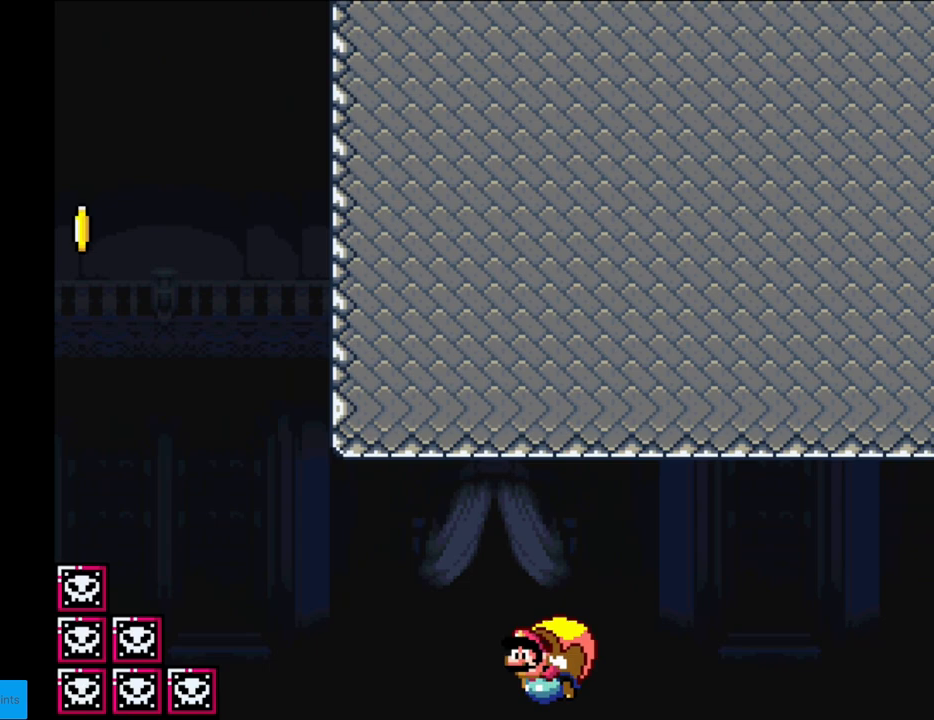
{"buttons": ["Y"], "events": [[267, "DPAD_RIGHT", "up"]]}
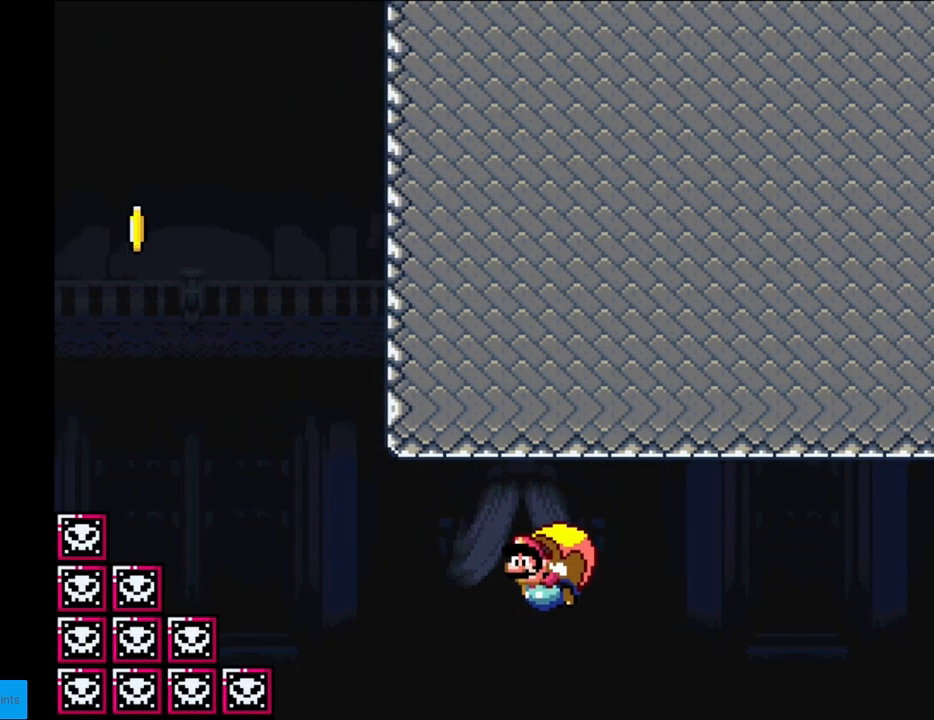
{"buttons": ["Y", "DPAD_RIGHT"], "events": [[233, "DPAD_RIGHT", "down"]]}
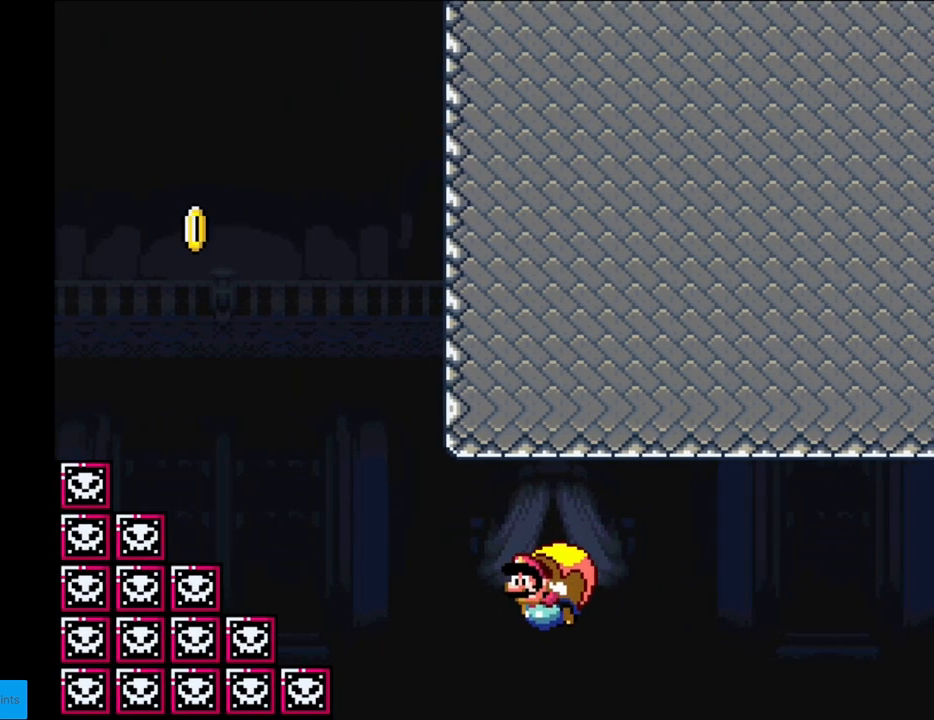
{"buttons": ["Y"], "events": [[283, "DPAD_RIGHT", "up"]]}
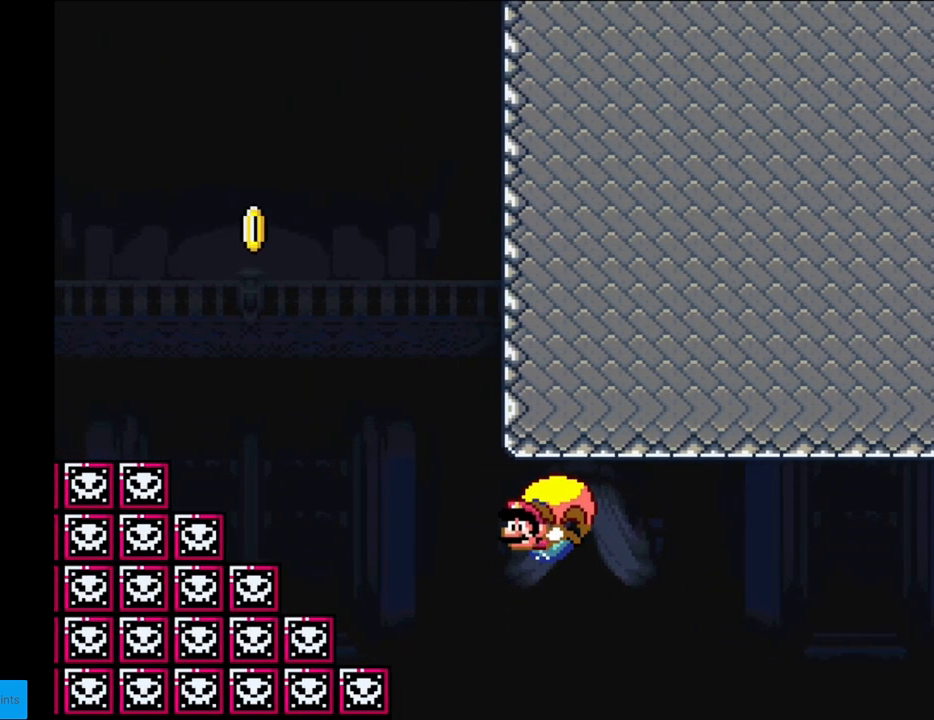
{"buttons": ["B", "Y", "DPAD_RIGHT"], "events": [[167, "DPAD_RIGHT", "down"], [283, "A", "down"], [283, "DPAD_RIGHT", "up"], [300, "A", "up"], [300, "DPAD_RIGHT", "down"], [450, "B", "down"]]}
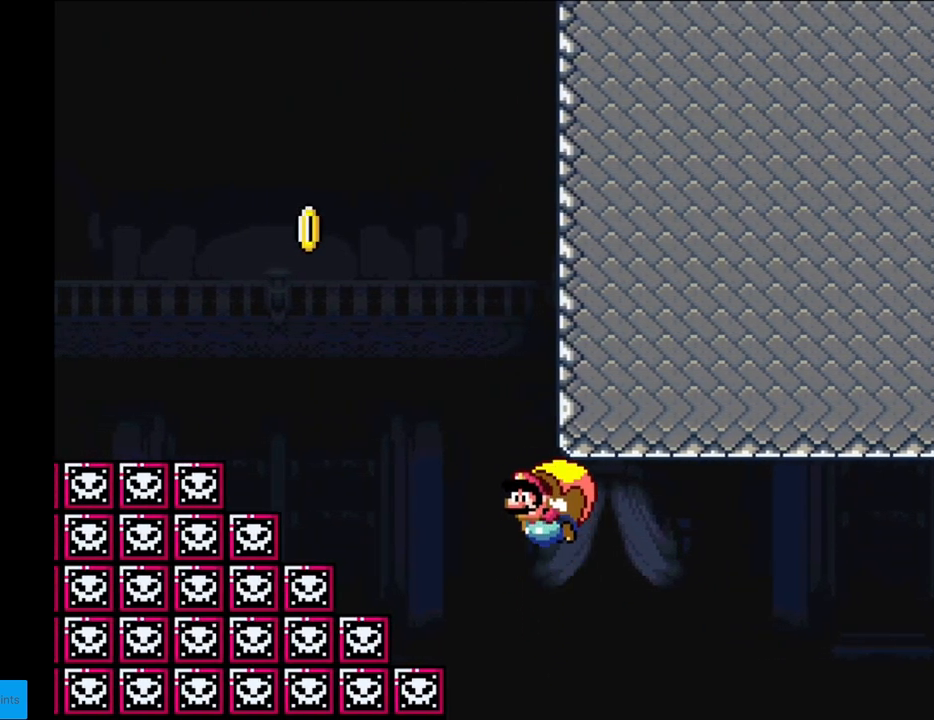
{"buttons": ["Y"], "events": [[83, "B", "up"], [200, "DPAD_RIGHT", "up"]]}
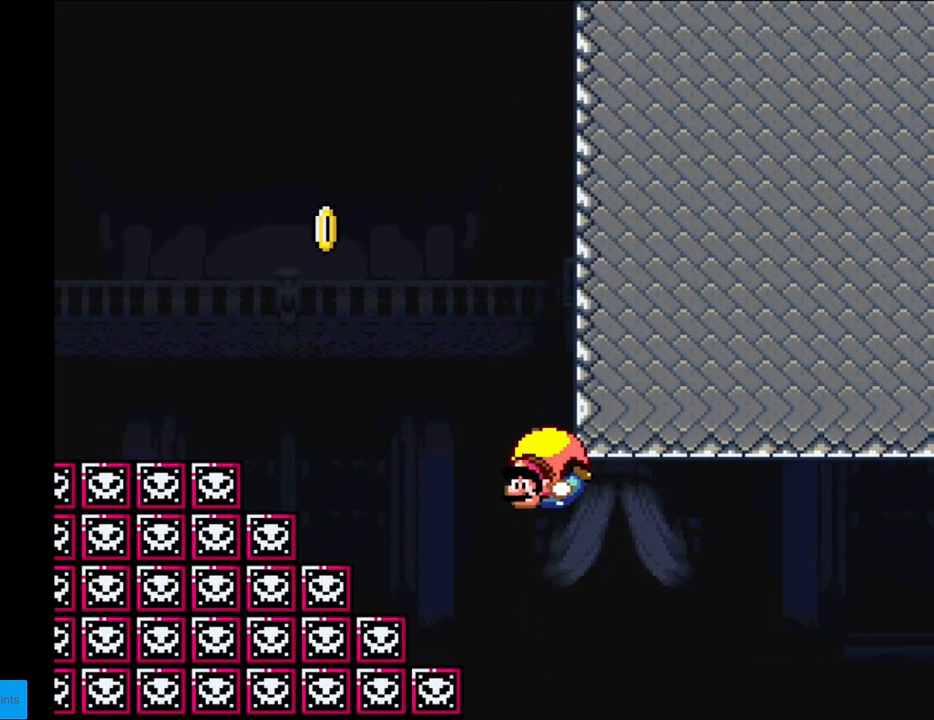
{"buttons": ["Y", "DPAD_RIGHT"], "events": [[100, "DPAD_RIGHT", "down"]]}
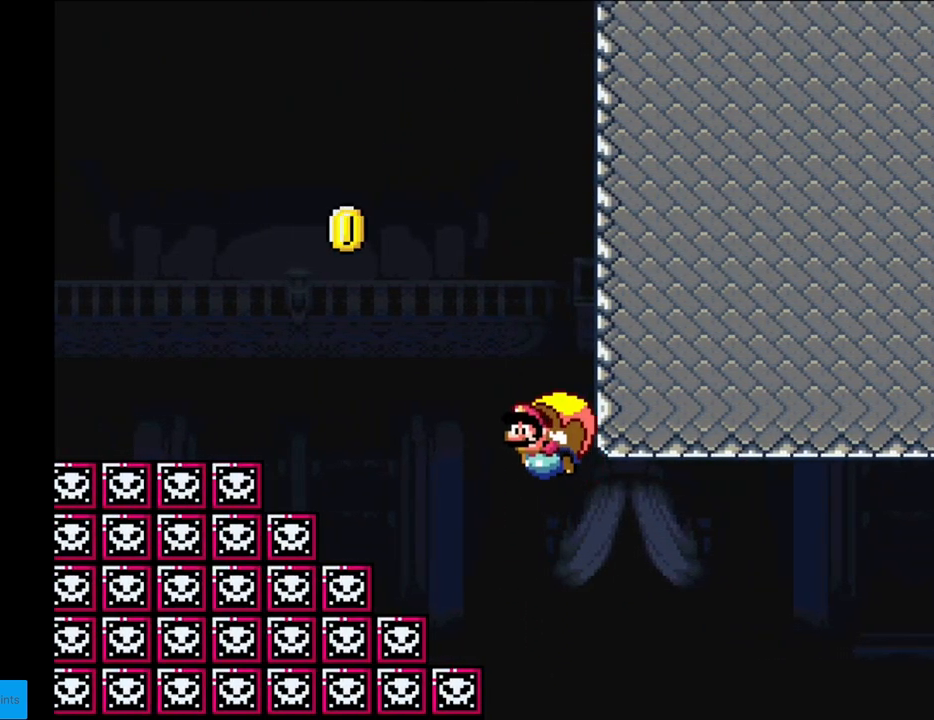
{"buttons": ["Y"], "events": [[17, "DPAD_RIGHT", "up"]]}
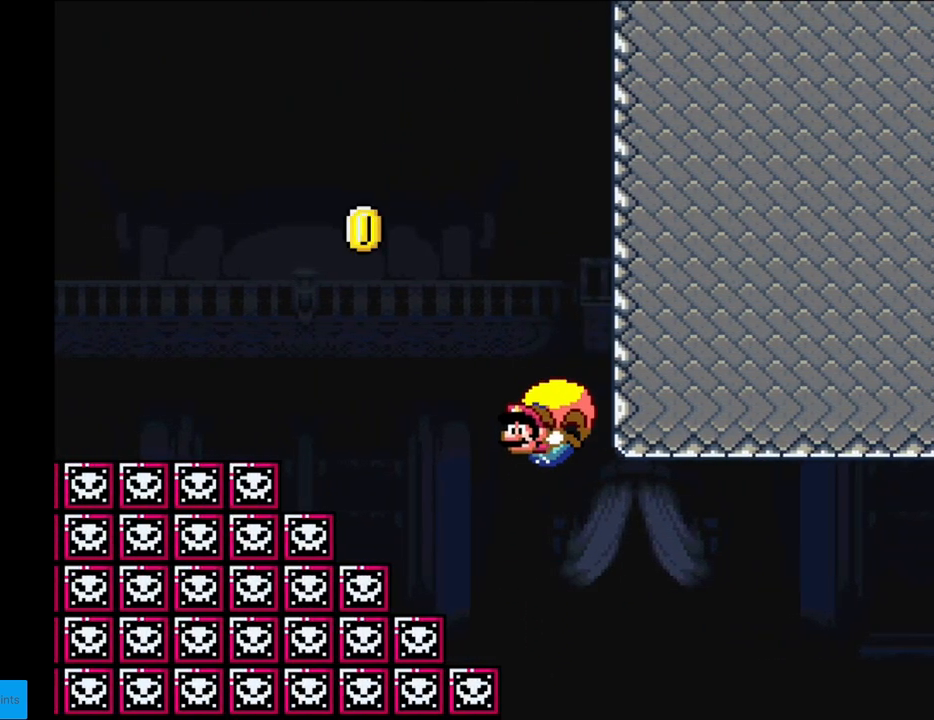
{"buttons": ["Y"], "events": [[33, "DPAD_RIGHT", "down"], [450, "DPAD_RIGHT", "up"]]}
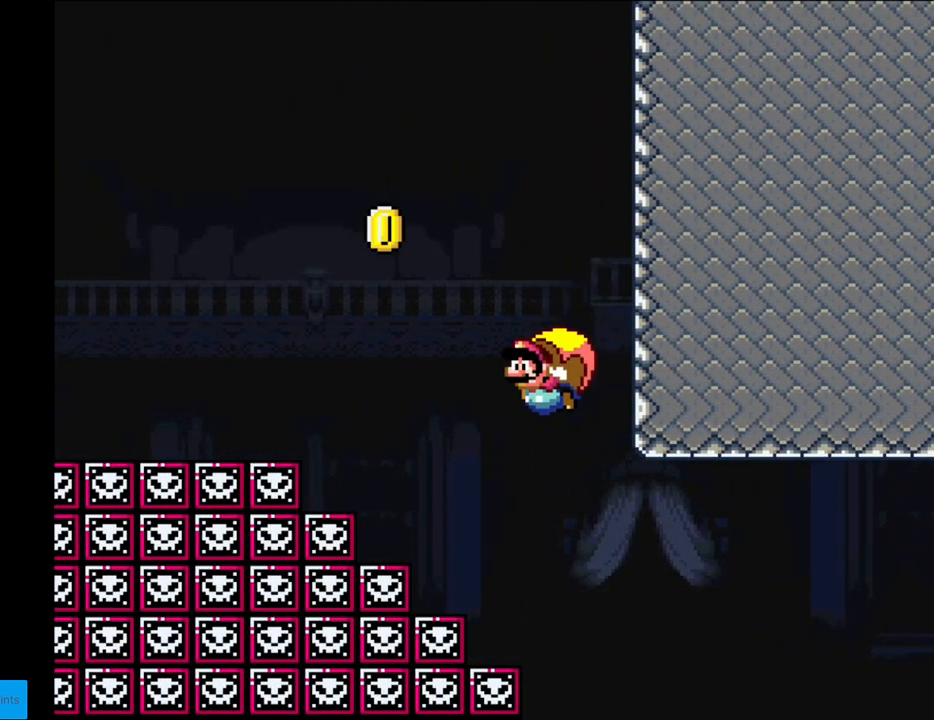
{"buttons": ["Y", "DPAD_RIGHT"], "events": [[450, "DPAD_RIGHT", "down"]]}
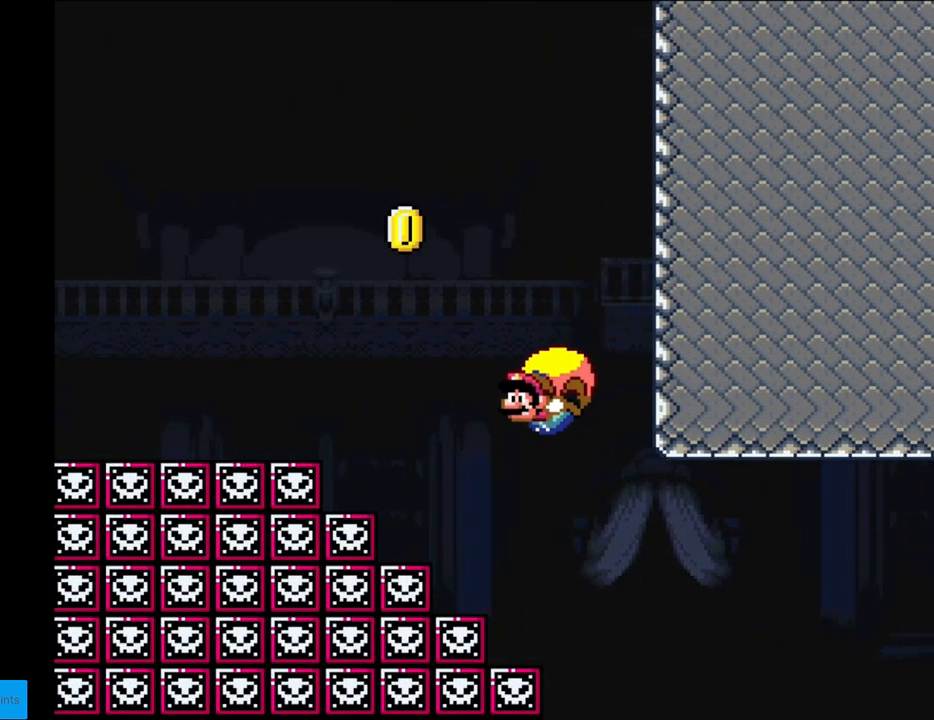
{"buttons": ["Y"], "events": [[333, "DPAD_RIGHT", "up"]]}
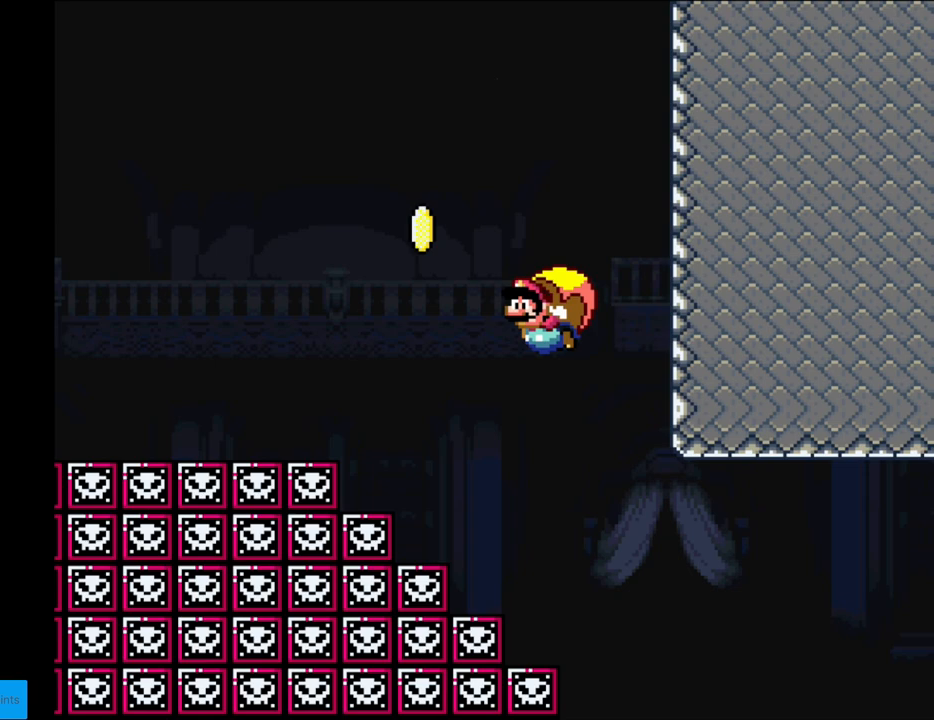
{"buttons": ["Y", "DPAD_RIGHT"], "events": [[400, "DPAD_RIGHT", "down"]]}
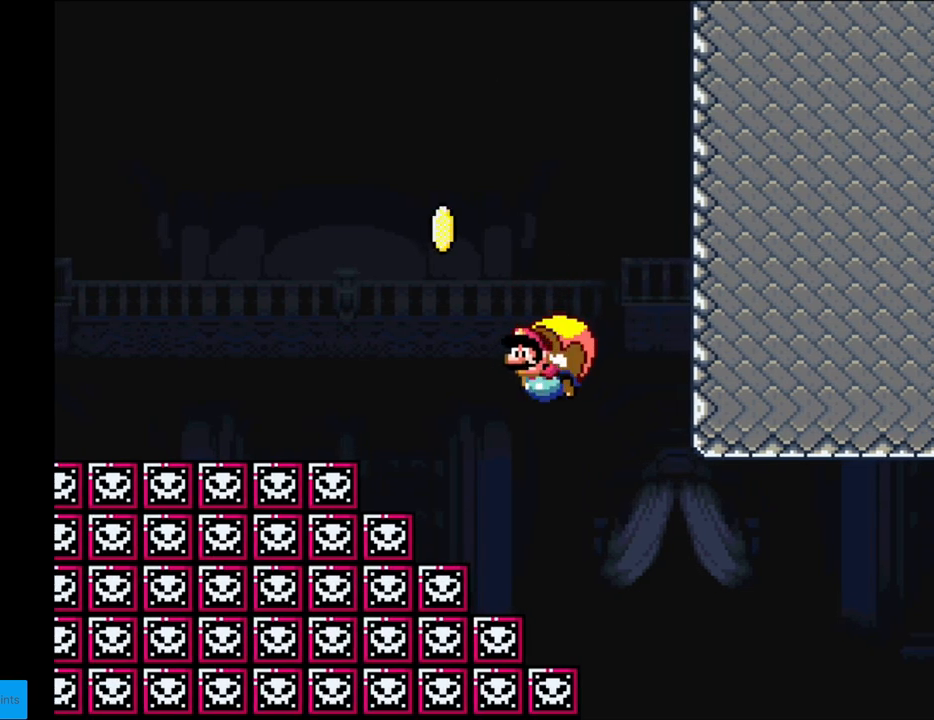
{"buttons": ["Y"], "events": [[200, "DPAD_RIGHT", "up"]]}
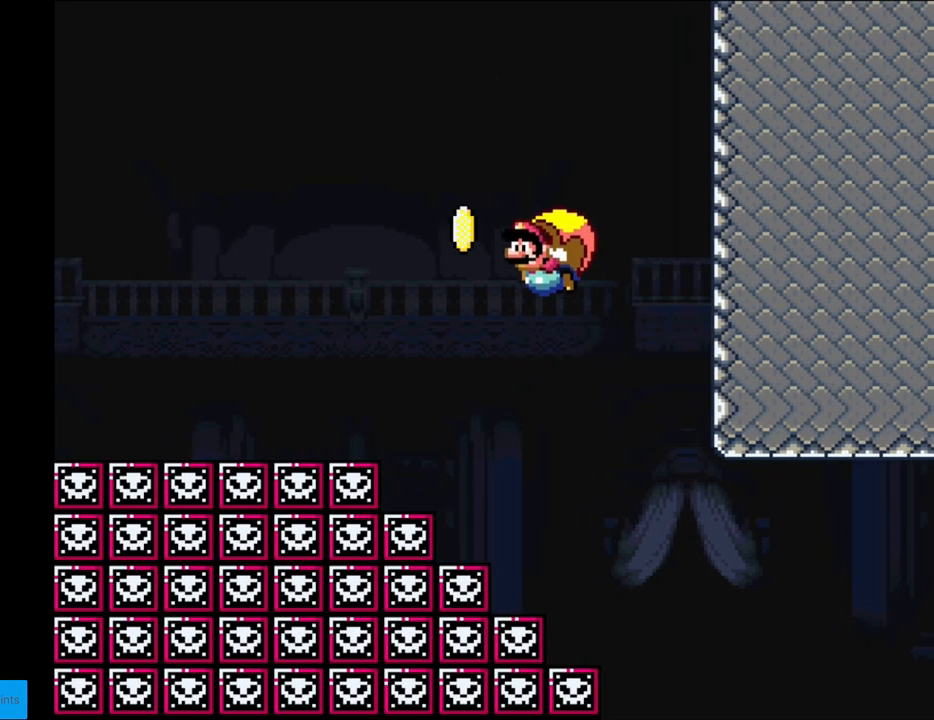
{"buttons": ["Y", "DPAD_RIGHT"], "events": [[317, "DPAD_RIGHT", "down"]]}
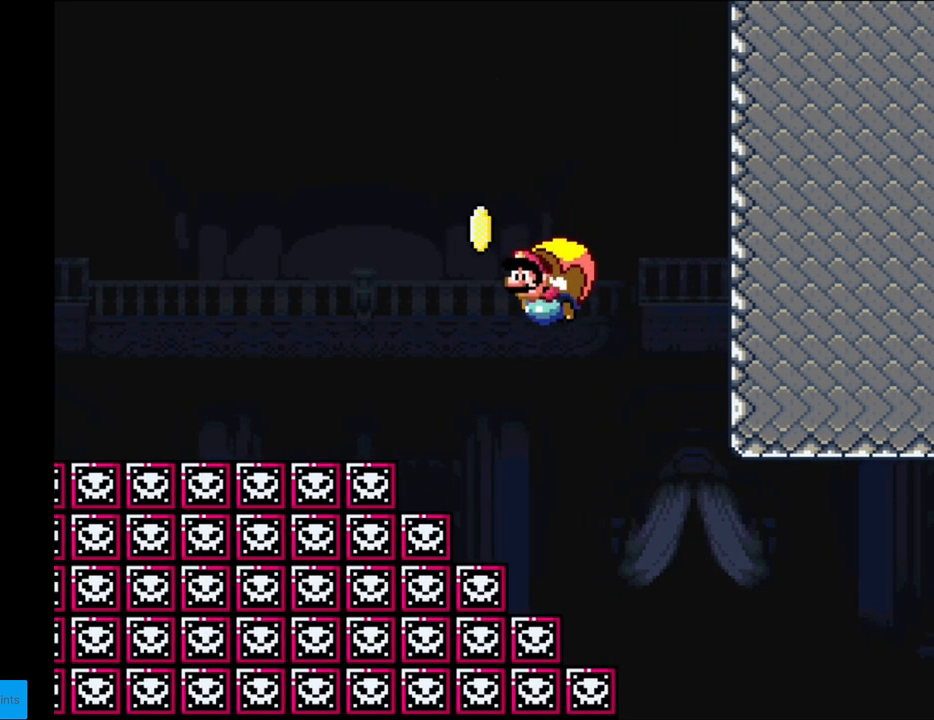
{"buttons": ["Y"], "events": [[167, "DPAD_RIGHT", "up"]]}
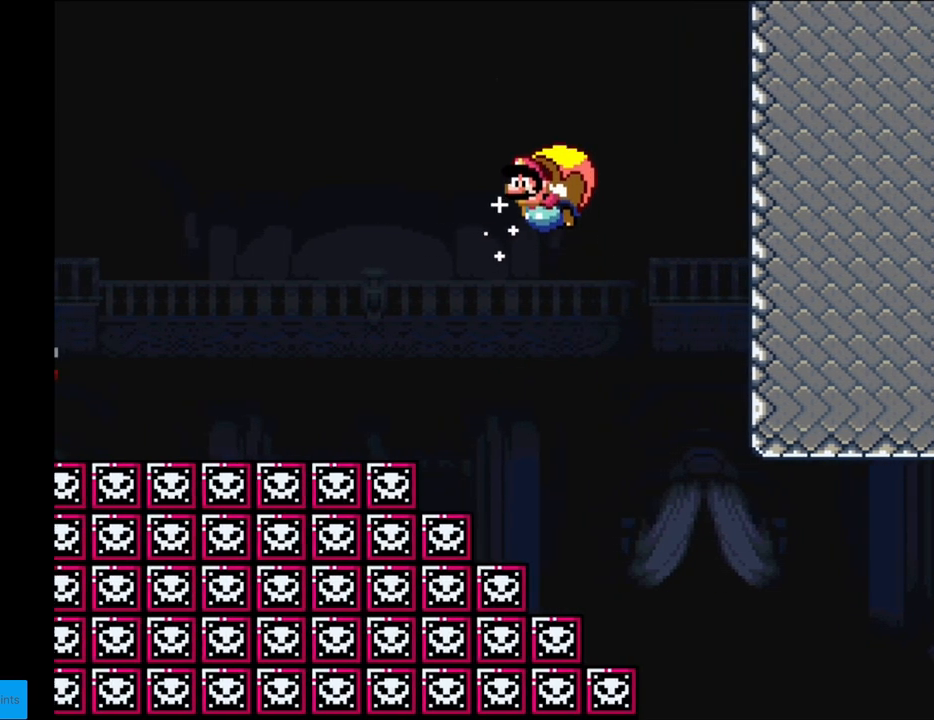
{"buttons": ["Y"], "events": [[267, "DPAD_RIGHT", "down"], [450, "DPAD_RIGHT", "up"]]}
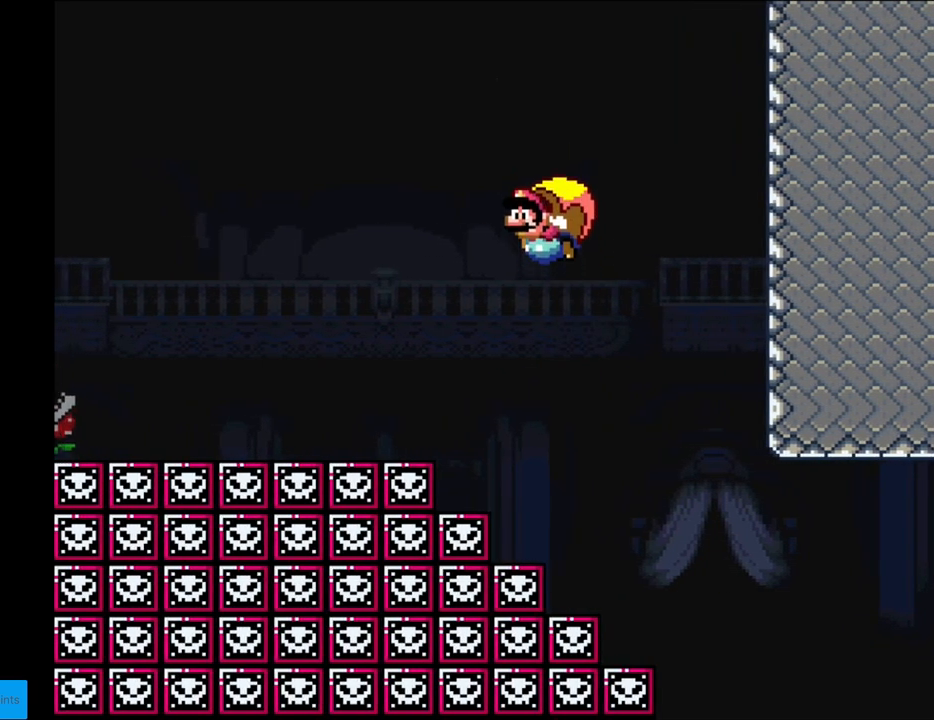
{"buttons": ["Y"], "events": [[300, "DPAD_LEFT", "down"], [350, "DPAD_LEFT", "up"]]}
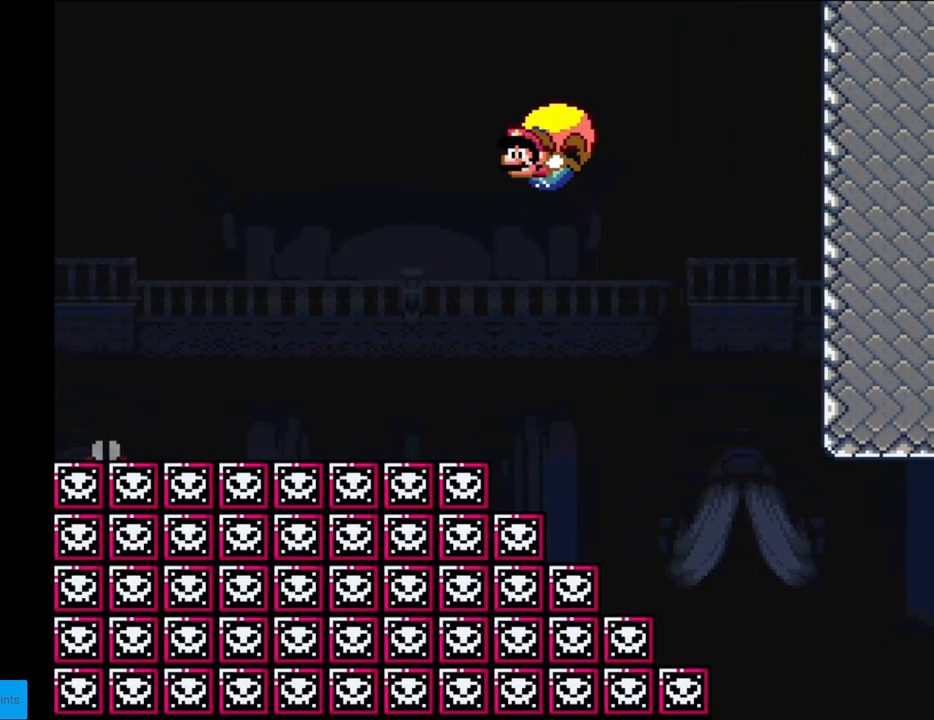
{"buttons": ["Y", "DPAD_RIGHT"], "events": [[183, "DPAD_RIGHT", "down"]]}
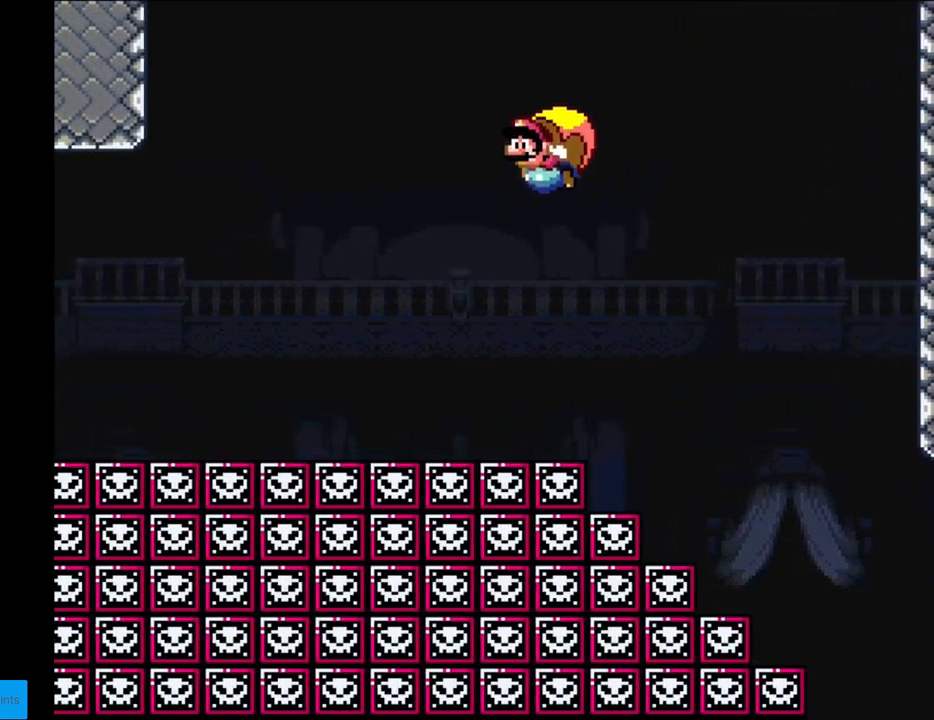
{"buttons": ["Y", "DPAD_RIGHT"], "events": [[67, "X", "down"], [150, "X", "up"], [183, "DPAD_RIGHT", "up"], [367, "DPAD_RIGHT", "down"]]}
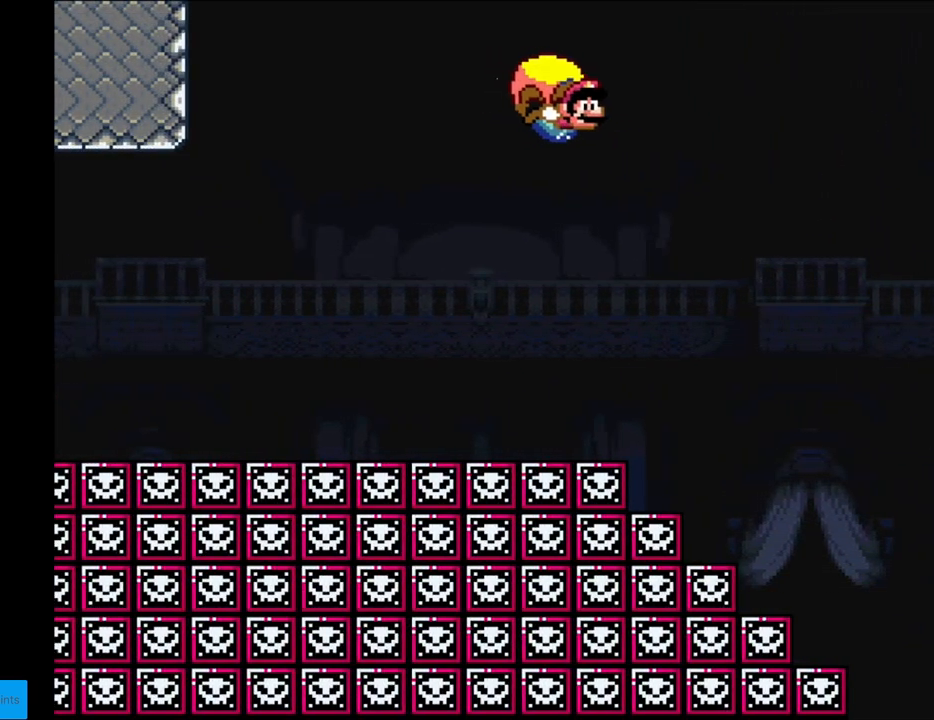
{"buttons": ["Y", "DPAD_RIGHT"], "events": []}
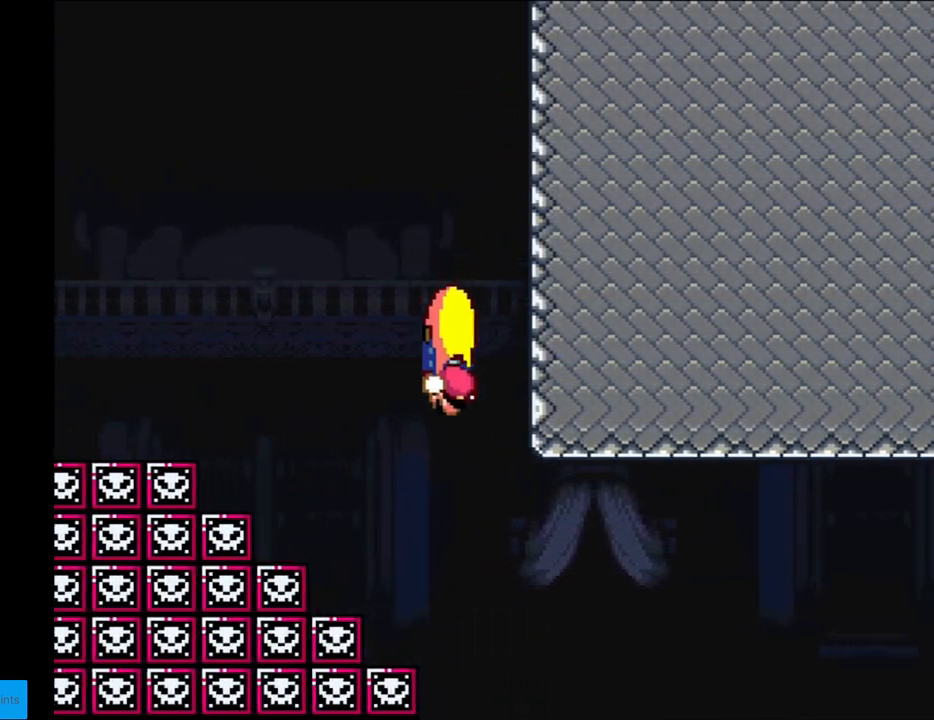
{"buttons": ["Y", "DPAD_LEFT"], "events": [[67, "DPAD_LEFT", "down"], [67, "DPAD_RIGHT", "up"]]}